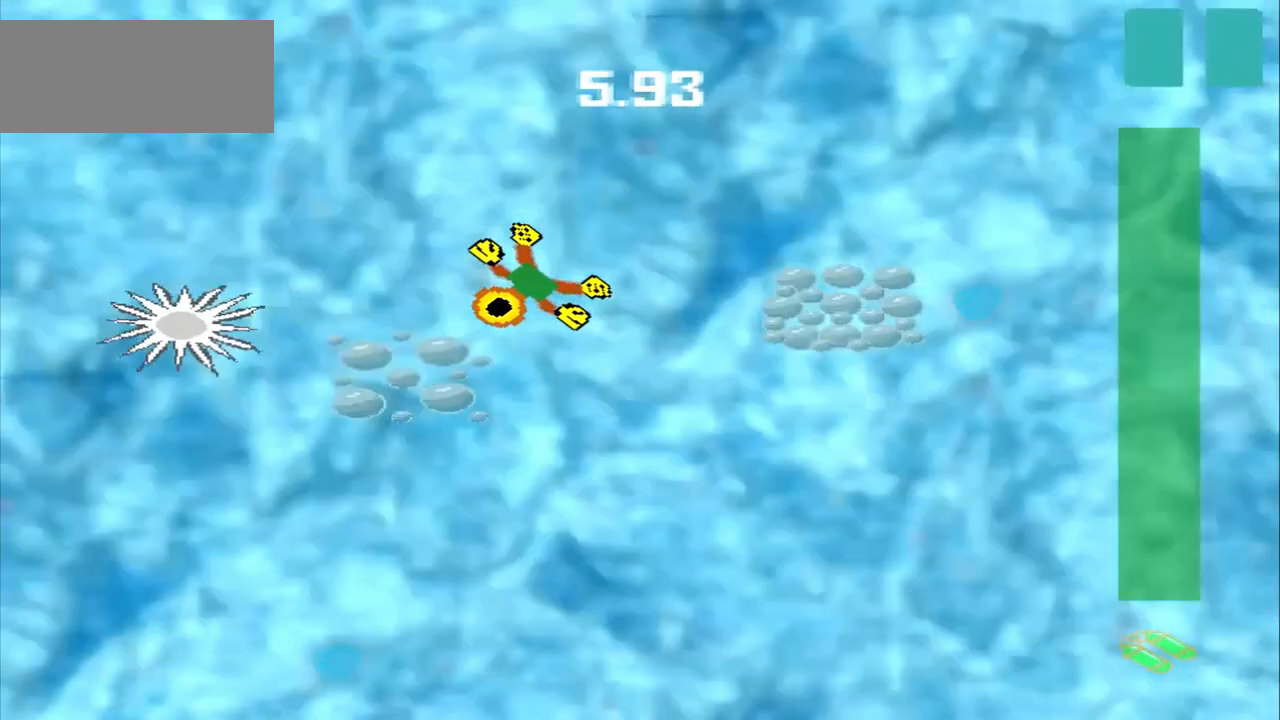
Gameplay with a controller (PlayStation layout); each line is a JSON object with the inputs held at the frame after it. "events" lists button and stick changes between this image and that frame as [ms after this image, input, new state], when the widget could be followed in between. Not read: CROSS L2 L3 R2 R3 right_stick.
{"buttons": [], "left_stick": "center", "events": []}
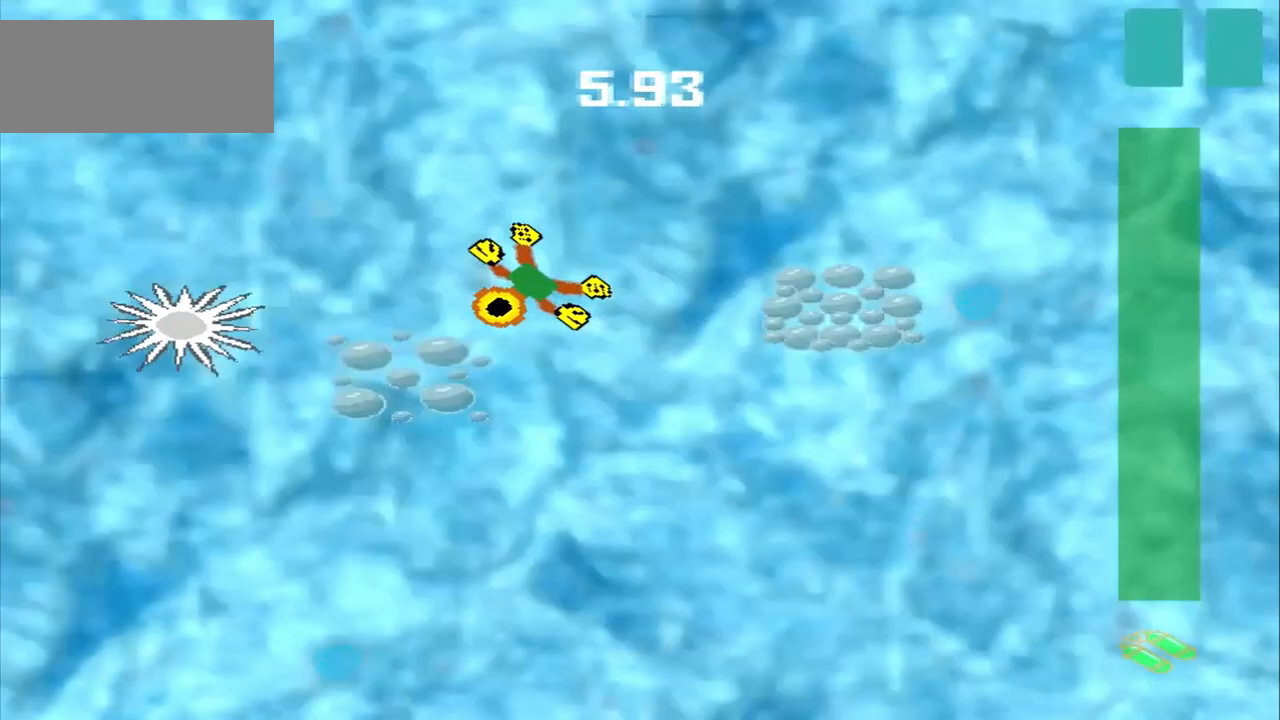
{"buttons": [], "left_stick": "center", "events": [[375, "left_stick", "down-right"], [458, "left_stick", "center"]]}
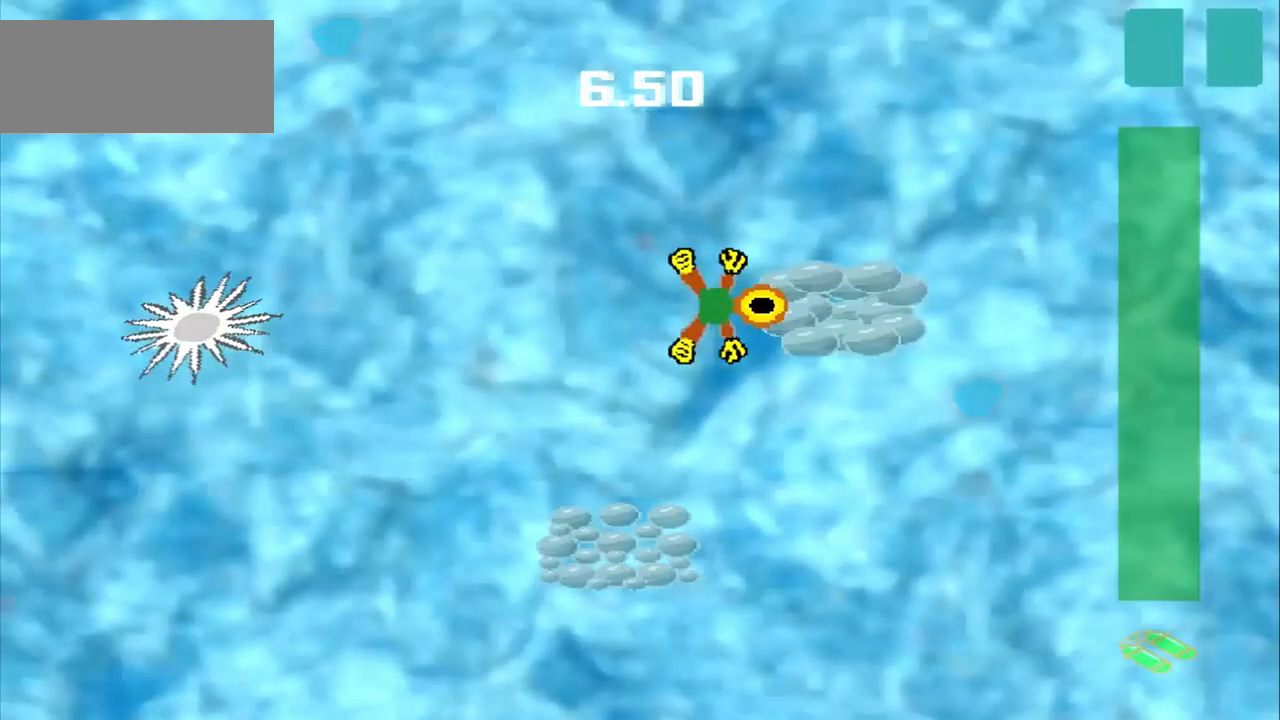
{"buttons": [], "left_stick": "down-left", "events": [[125, "left_stick", "down-left"]]}
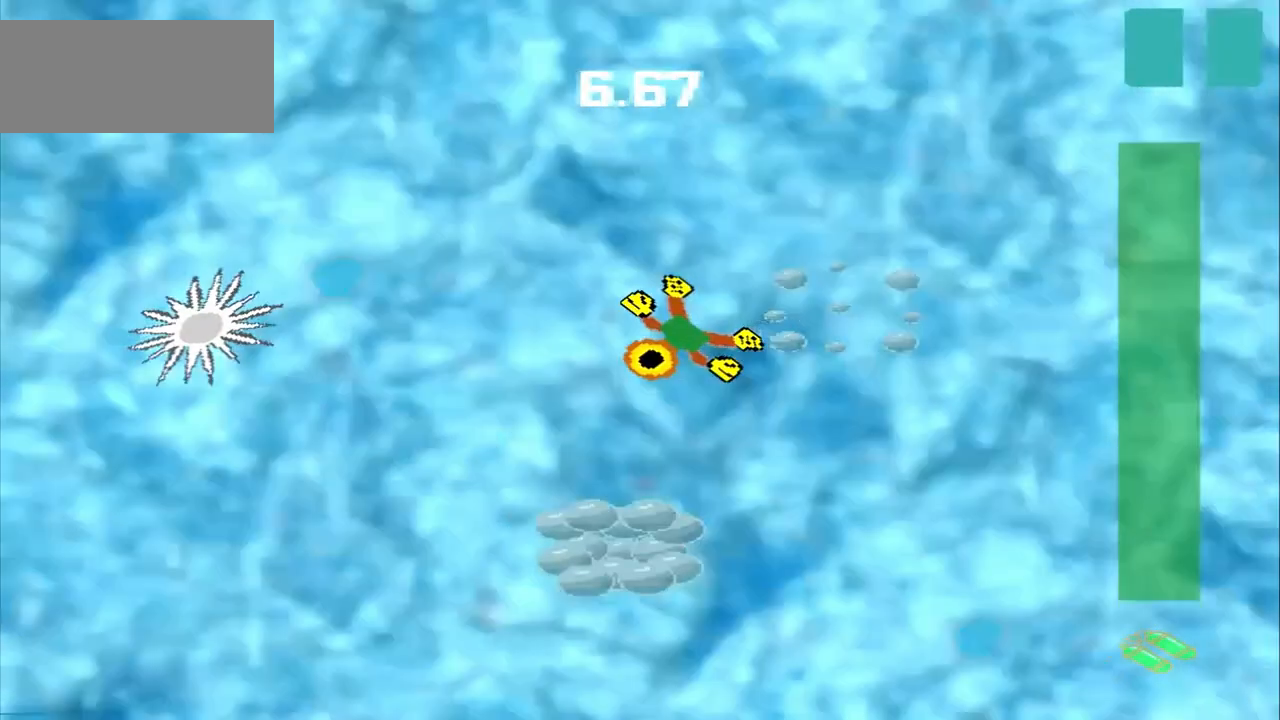
{"buttons": [], "left_stick": "down-left", "events": []}
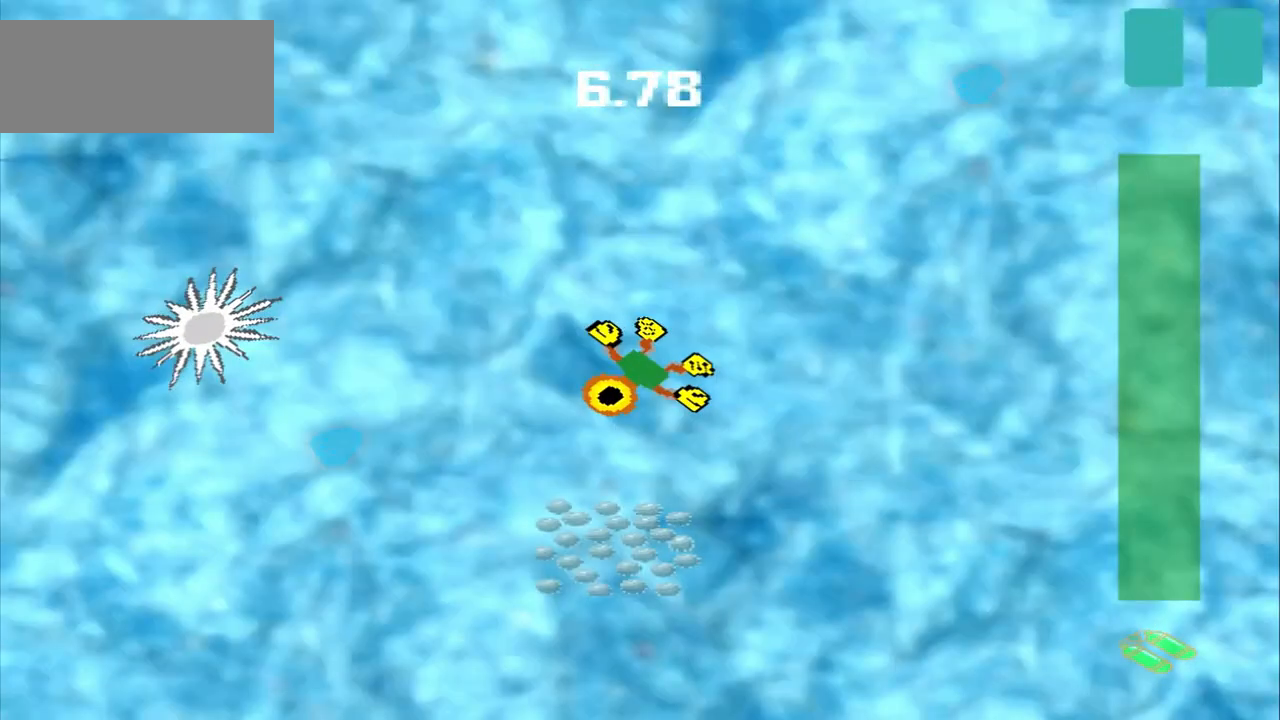
{"buttons": ["DPAD_DOWN"], "left_stick": "up-left", "events": [[250, "left_stick", "center"], [458, "DPAD_DOWN", "down"], [458, "left_stick", "up-left"]]}
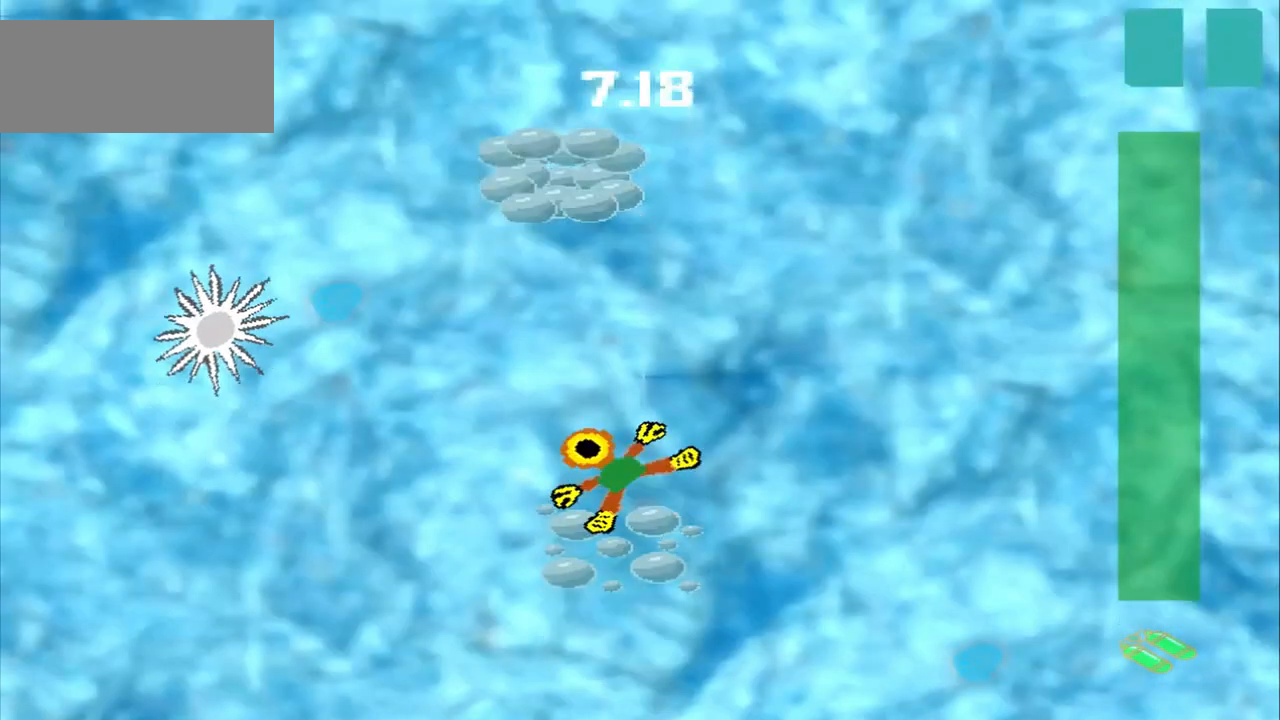
{"buttons": [], "left_stick": "up", "events": [[250, "DPAD_DOWN", "up"], [333, "left_stick", "up"]]}
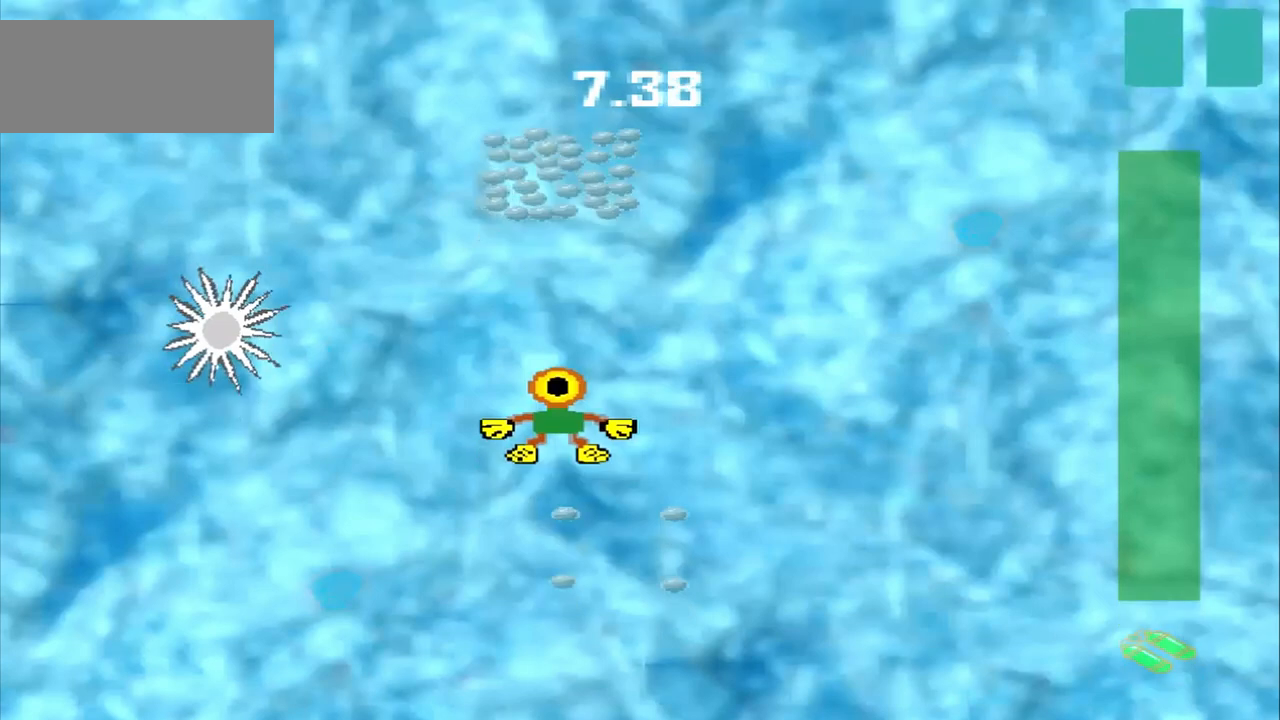
{"buttons": [], "left_stick": "up", "events": []}
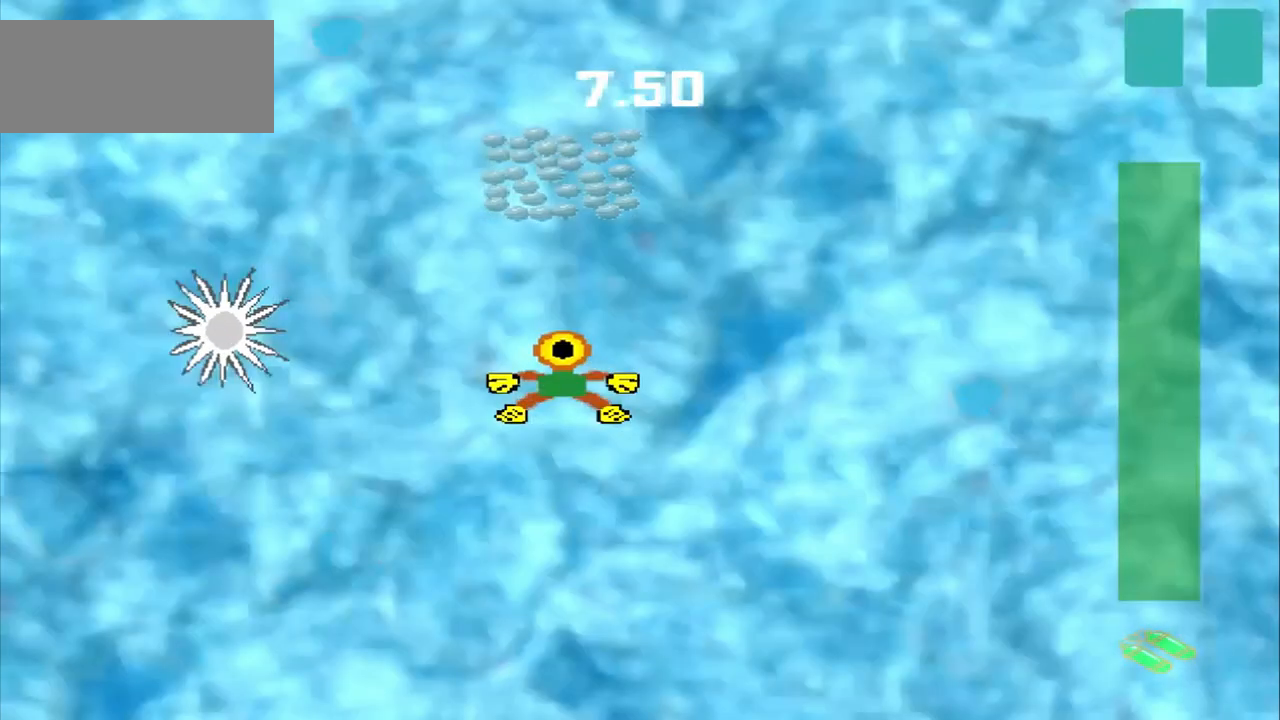
{"buttons": [], "left_stick": "down-right", "events": [[250, "left_stick", "center"], [333, "left_stick", "down-right"]]}
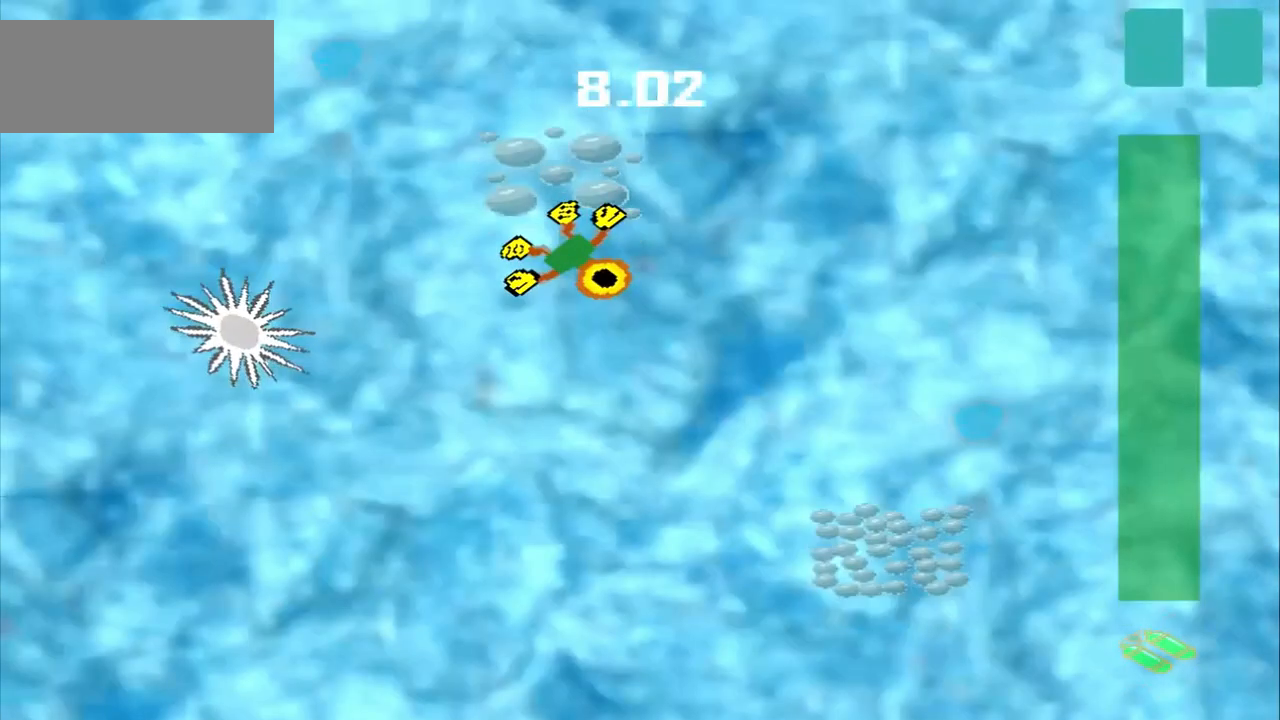
{"buttons": [], "left_stick": "down-right", "events": []}
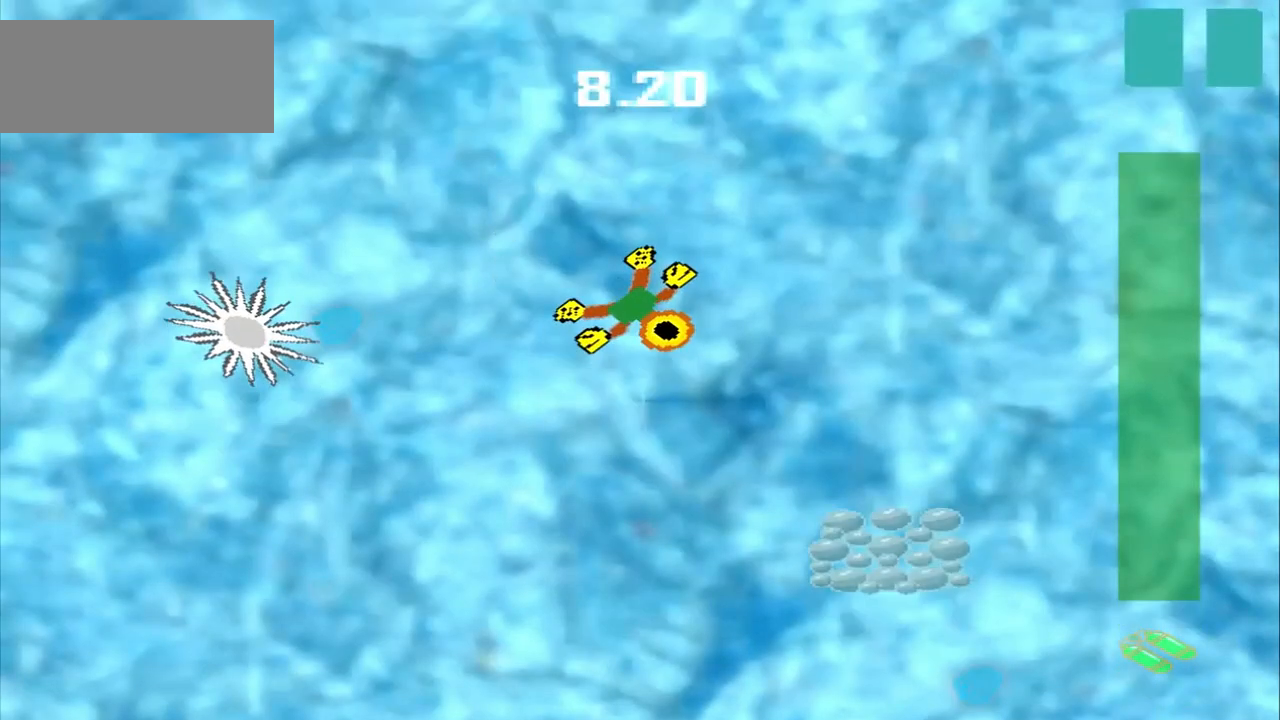
{"buttons": [], "left_stick": "down-right", "events": []}
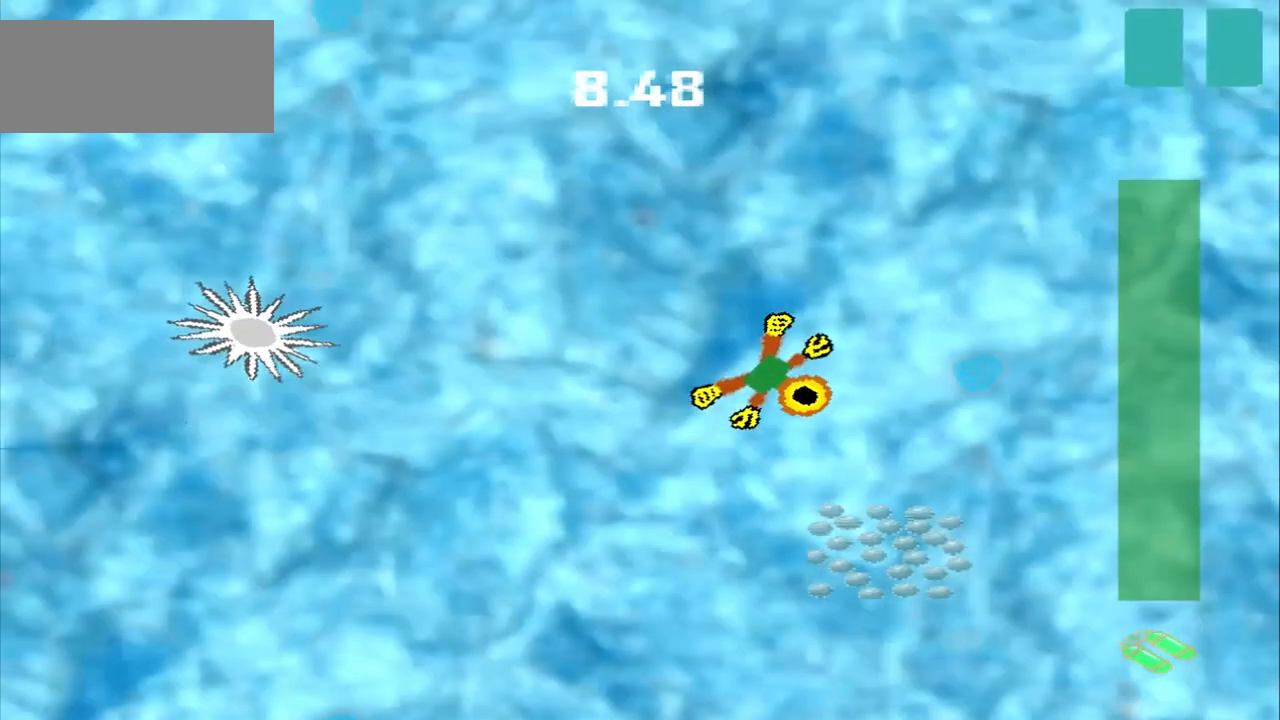
{"buttons": [], "left_stick": "down", "events": [[500, "left_stick", "down"]]}
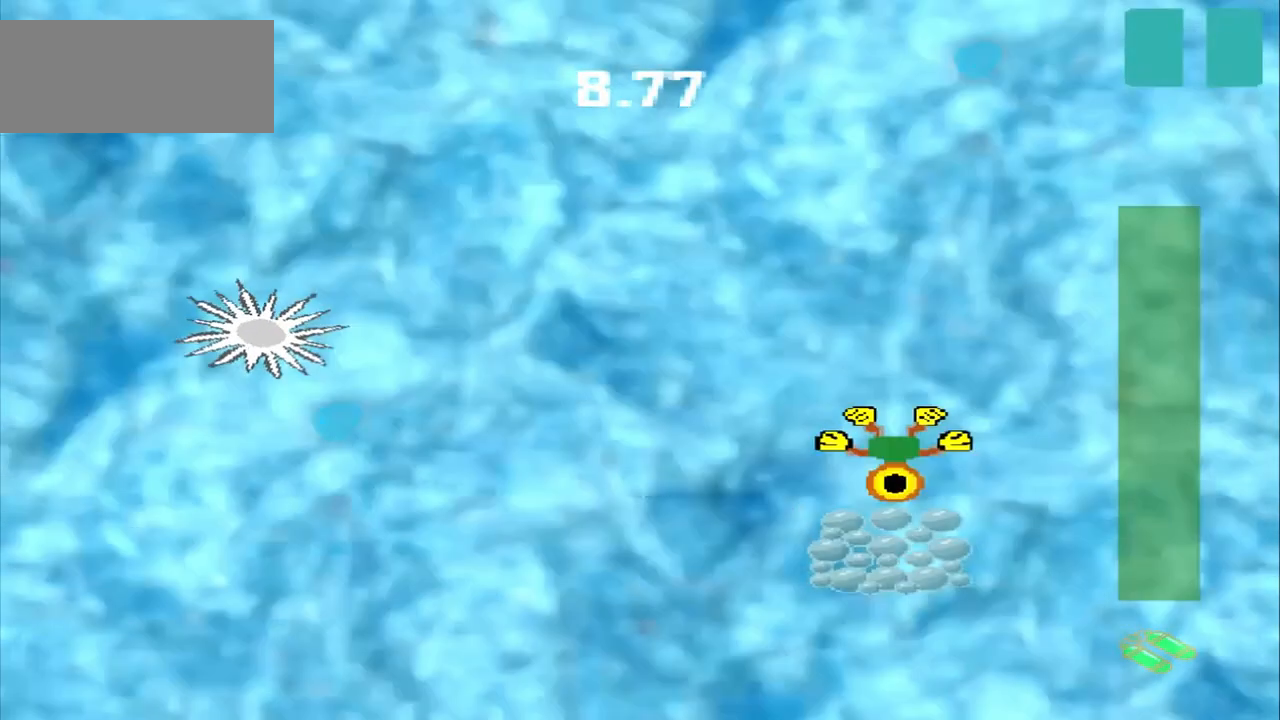
{"buttons": [], "left_stick": "up", "events": [[250, "DPAD_DOWN", "down"], [250, "left_stick", "up-left"], [500, "DPAD_DOWN", "up"], [500, "left_stick", "up"]]}
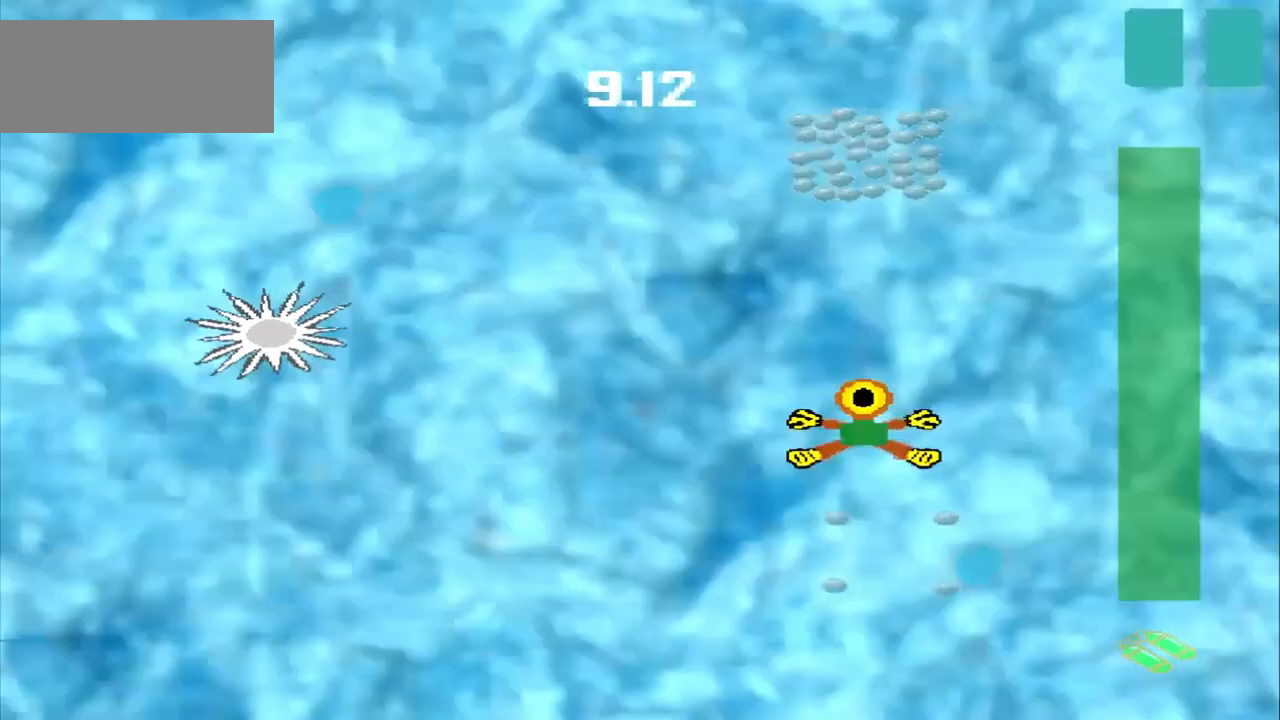
{"buttons": [], "left_stick": "up", "events": []}
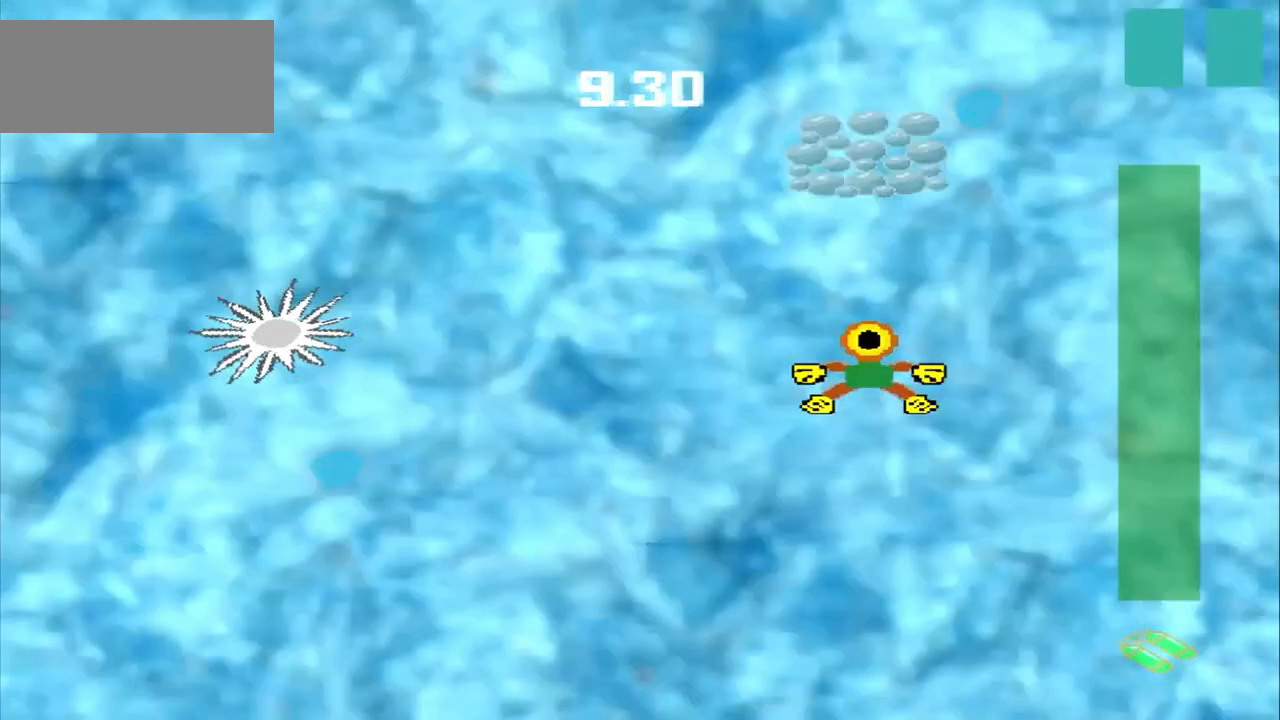
{"buttons": [], "left_stick": "up", "events": []}
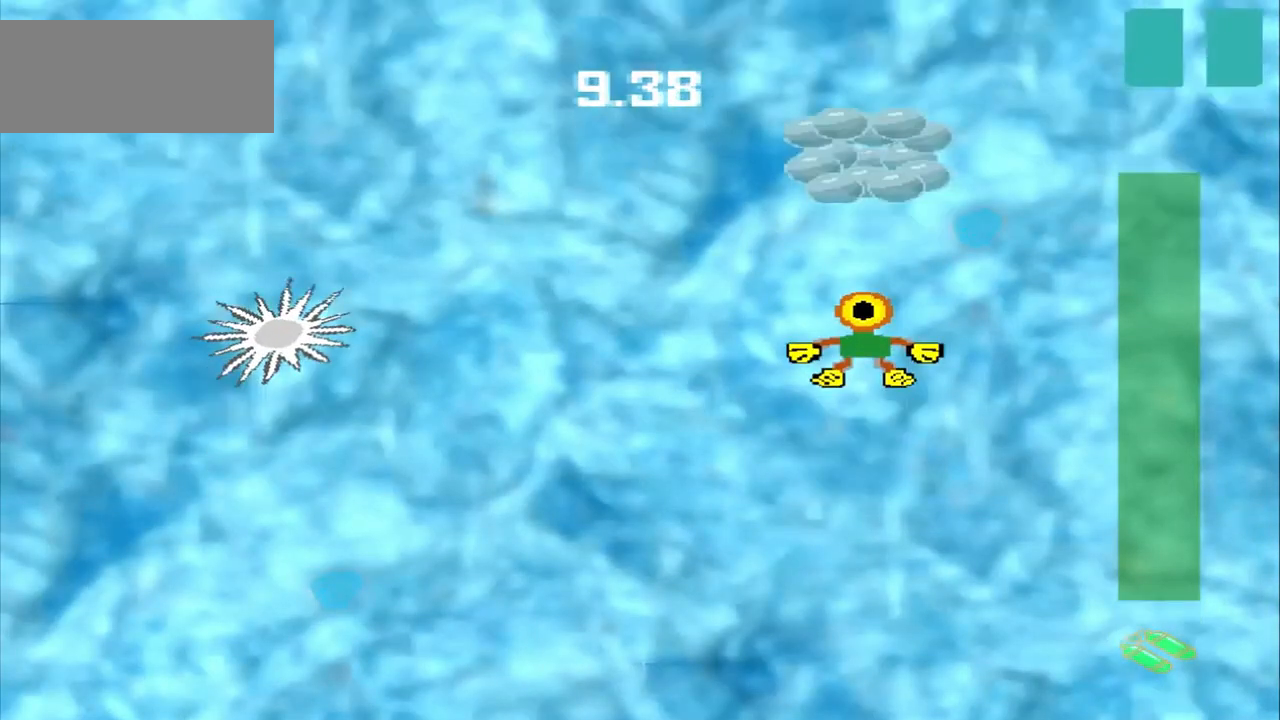
{"buttons": [], "left_stick": "center", "events": [[333, "left_stick", "center"]]}
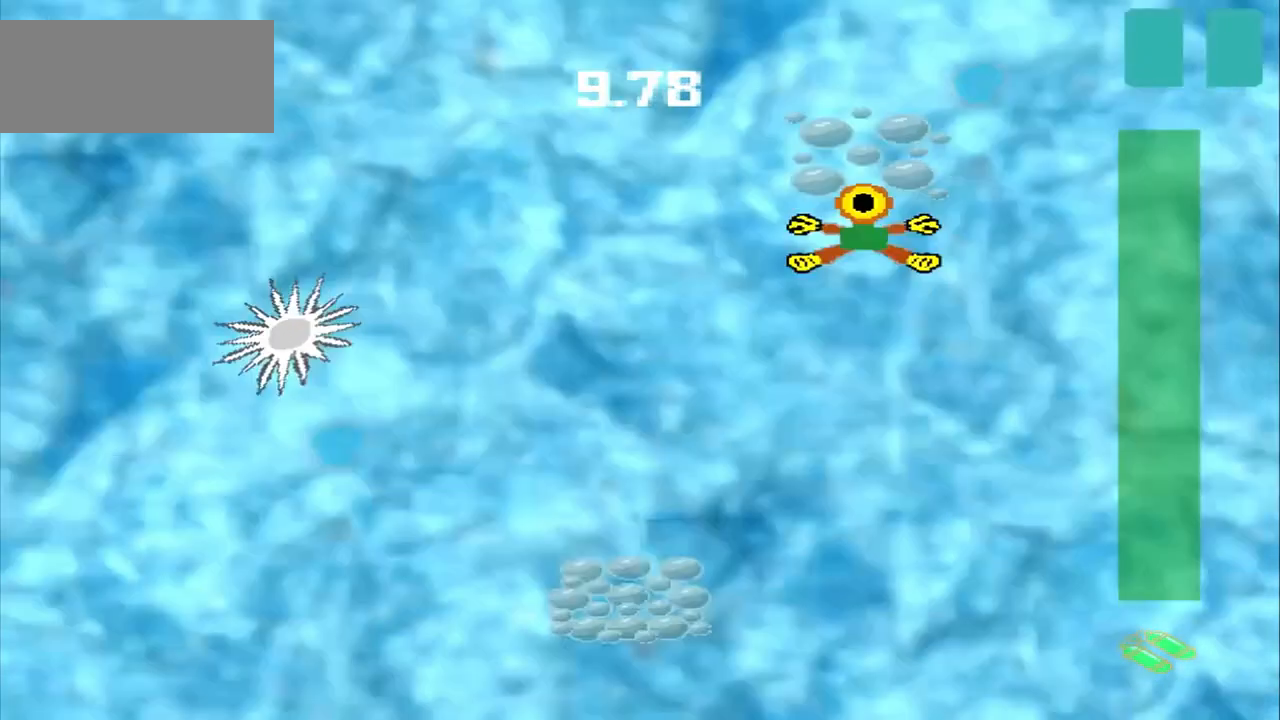
{"buttons": [], "left_stick": "down-left", "events": [[125, "left_stick", "down-left"]]}
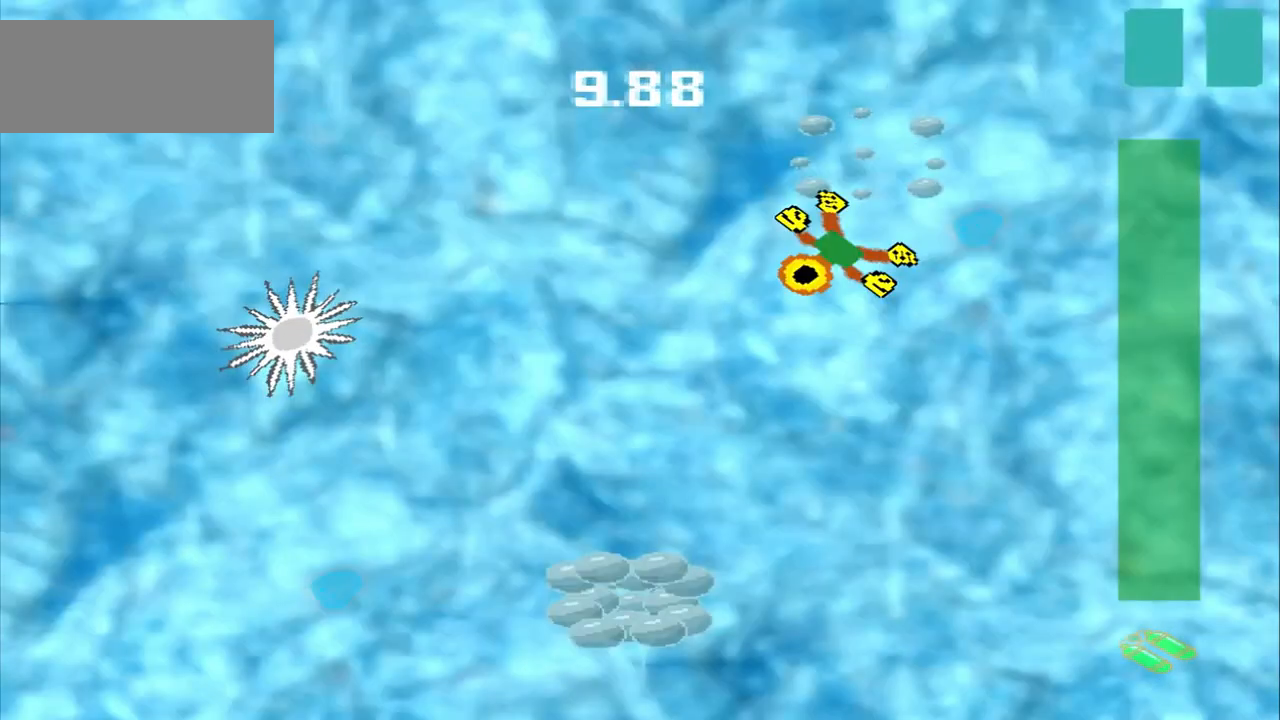
{"buttons": [], "left_stick": "down-left", "events": []}
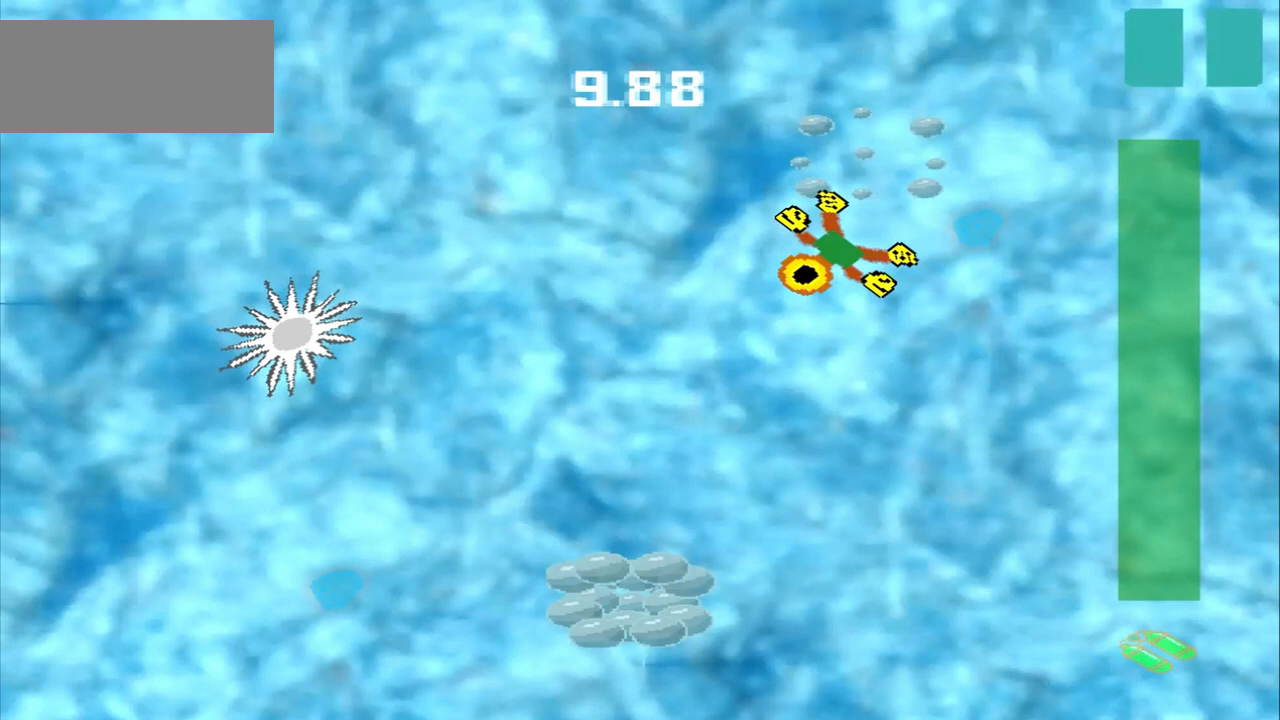
{"buttons": [], "left_stick": "down-left", "events": []}
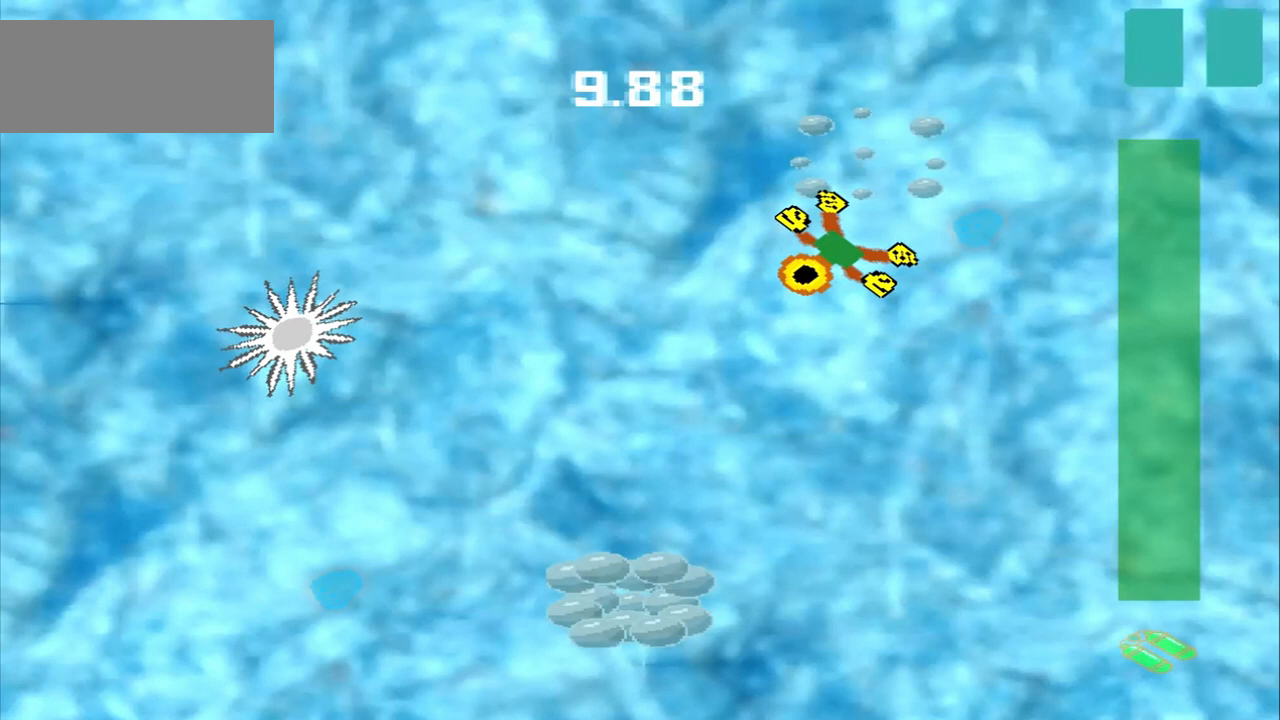
{"buttons": [], "left_stick": "down", "events": [[375, "left_stick", "down"]]}
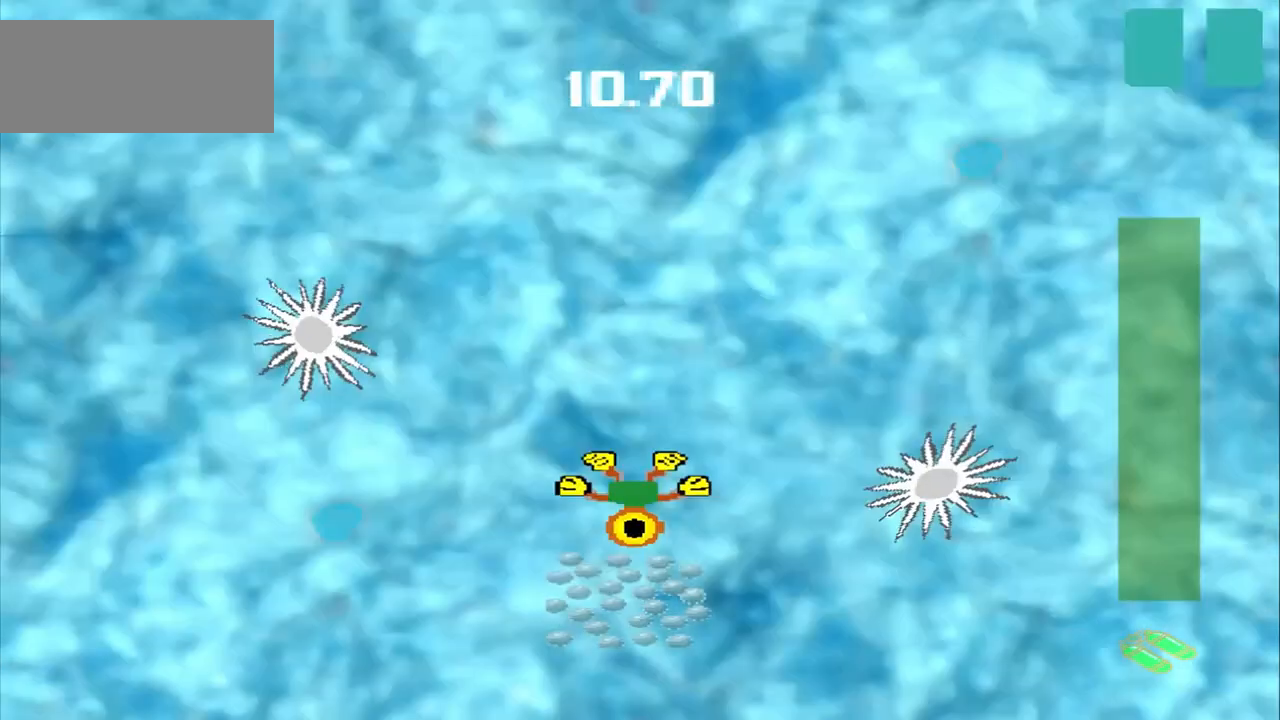
{"buttons": [], "left_stick": "center", "events": [[250, "left_stick", "center"]]}
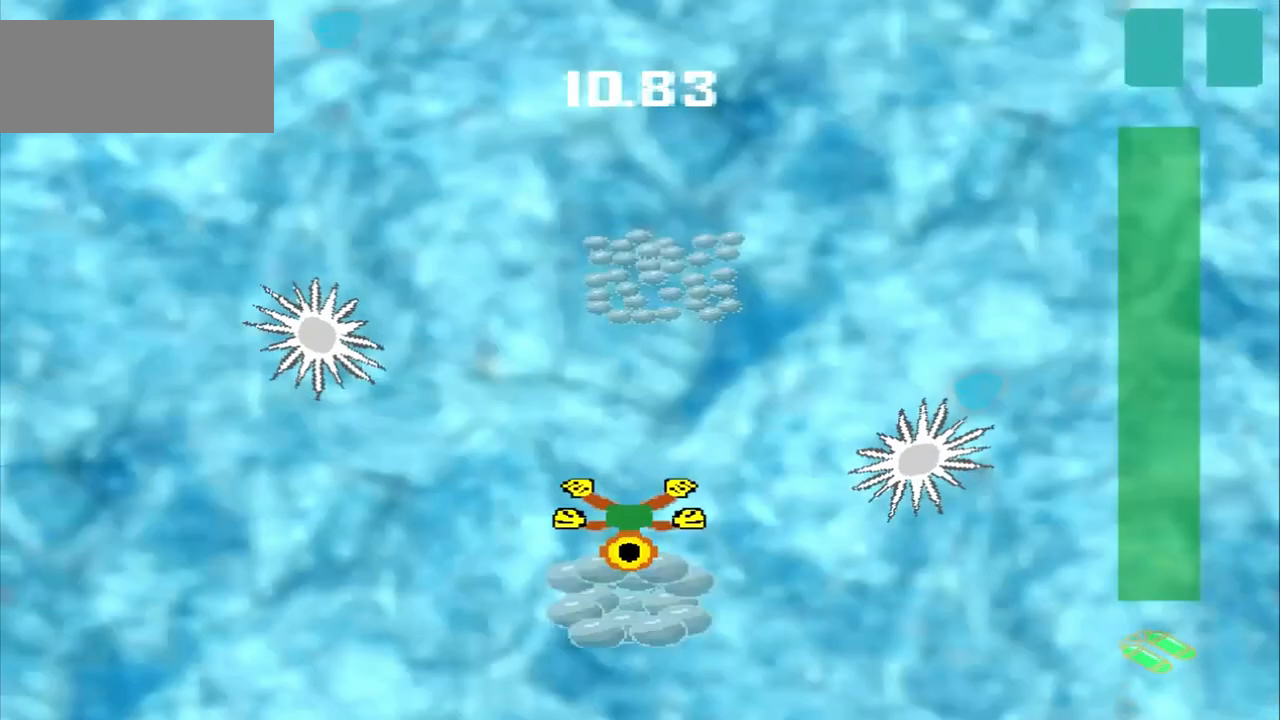
{"buttons": [], "left_stick": "up", "events": [[250, "left_stick", "up"]]}